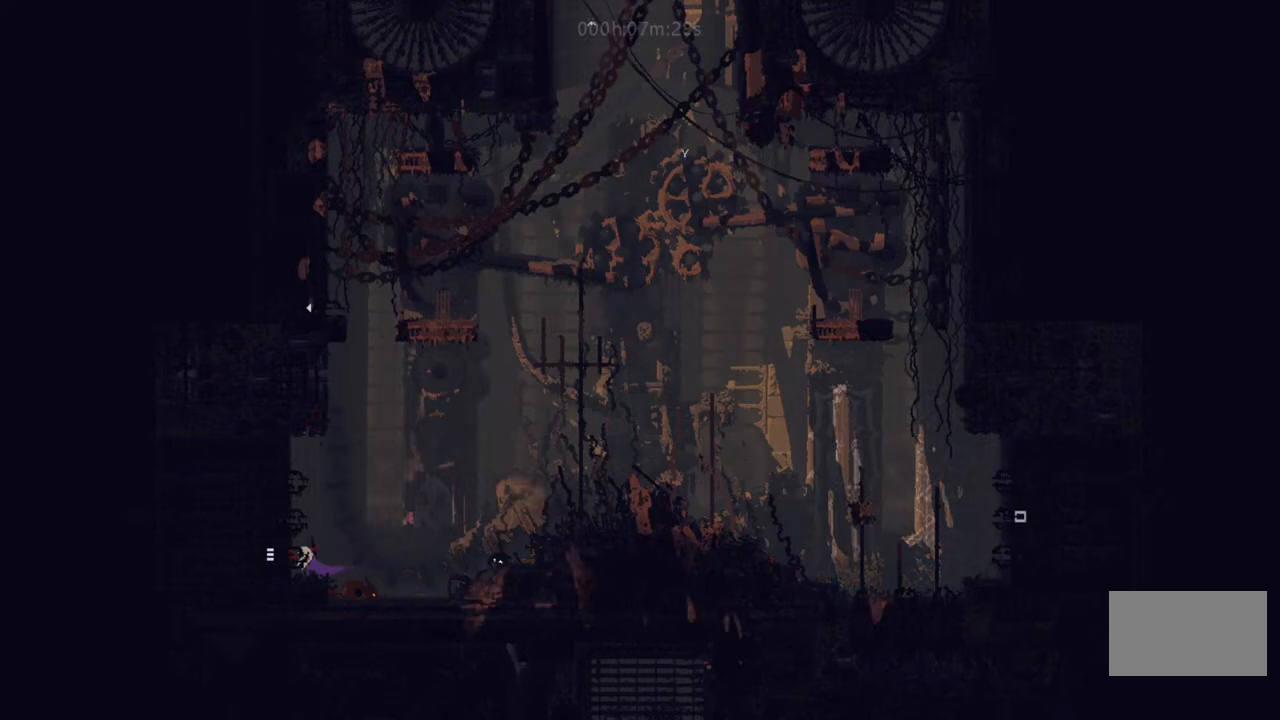
Gameplay with keyboard and mouse; each line is a JSON object with the keys held at the frame after it. "events" lists presses ("down") and releases ("up") of "down", "i", "l", "left", "right", "t" and "up" between this image and that frame as [ms after this image, input, new state], when the widget could be followed in between. No other keys are recorded. Mouse buttons are not recorded. Not read: mouse_move.
{"keys": ["left"], "events": [[17, "i", "down"], [67, "i", "up"]]}
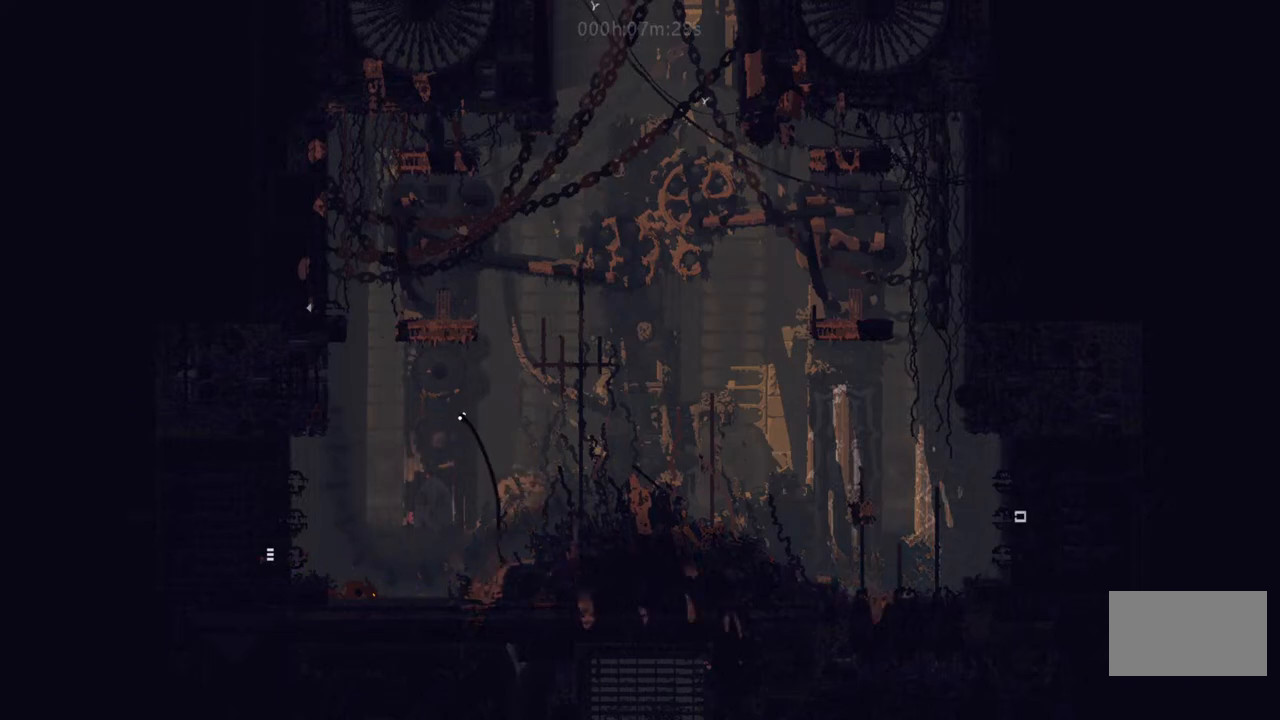
{"keys": ["left"], "events": []}
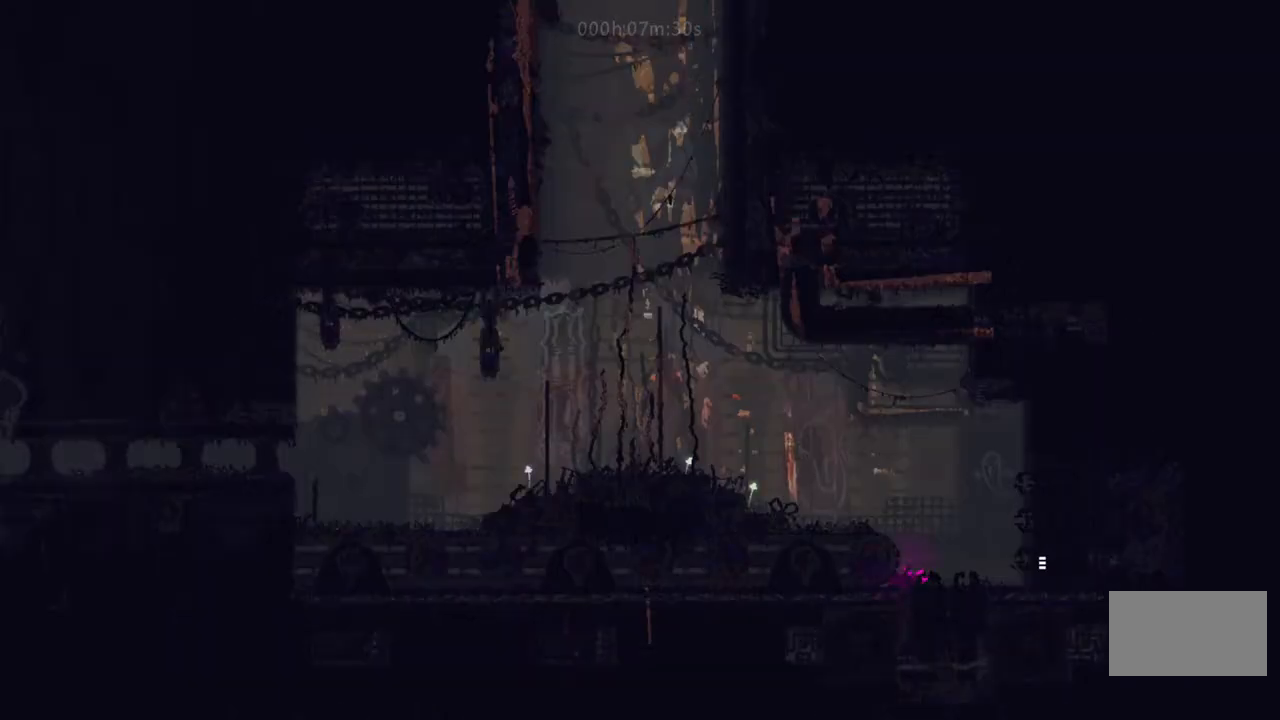
{"keys": [], "events": [[50, "i", "down"], [300, "i", "up"], [400, "up", "down"], [417, "left", "up"], [450, "up", "up"]]}
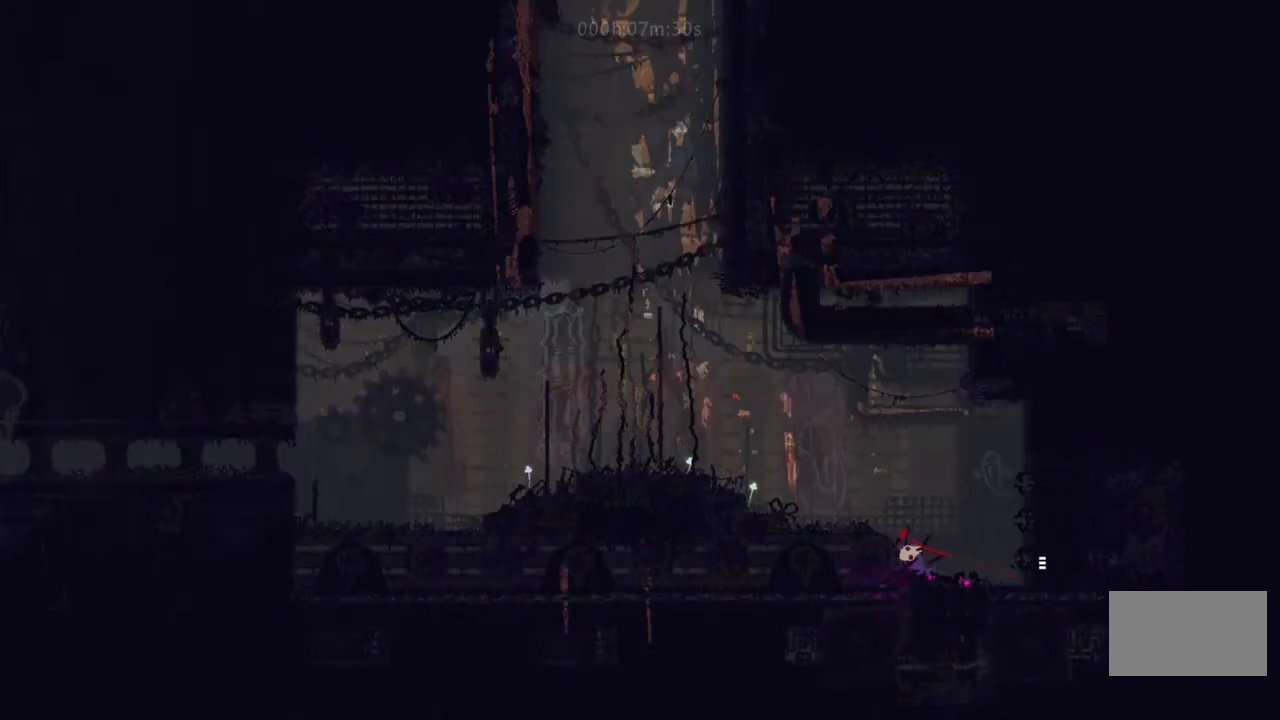
{"keys": ["right"], "events": [[100, "right", "down"]]}
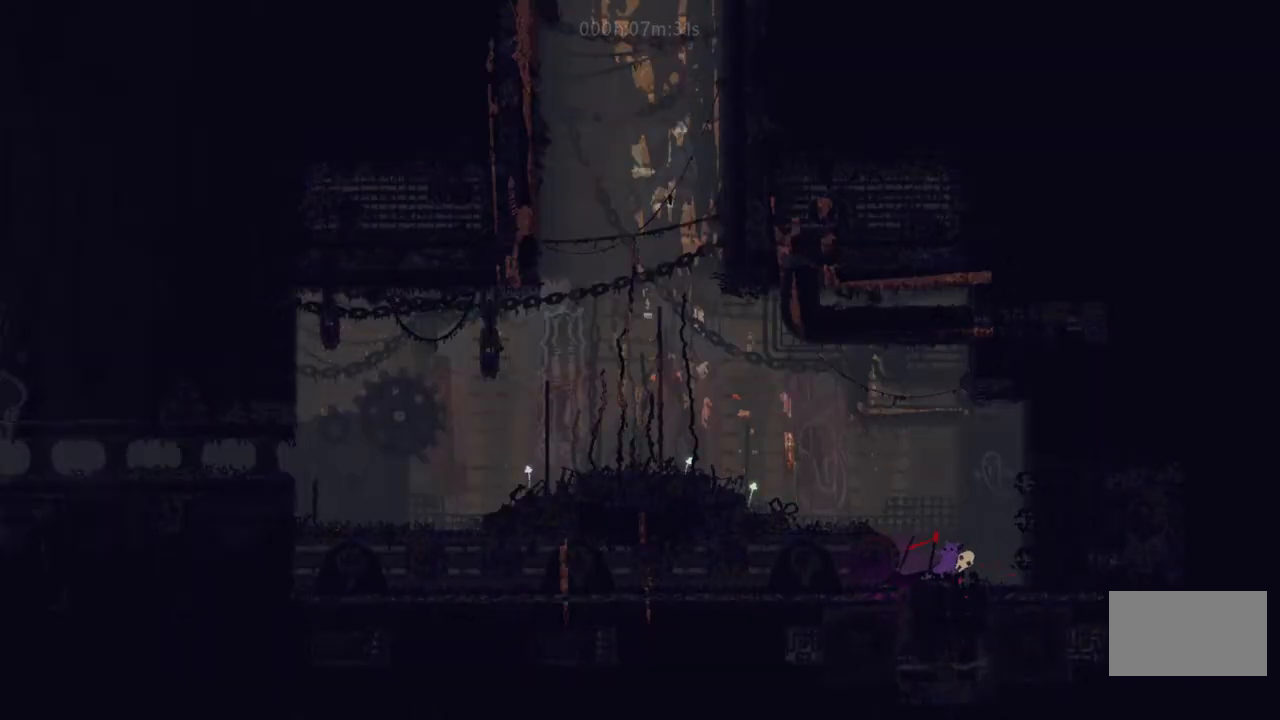
{"keys": ["down", "l"], "events": [[100, "right", "up"], [217, "down", "down"], [417, "l", "down"]]}
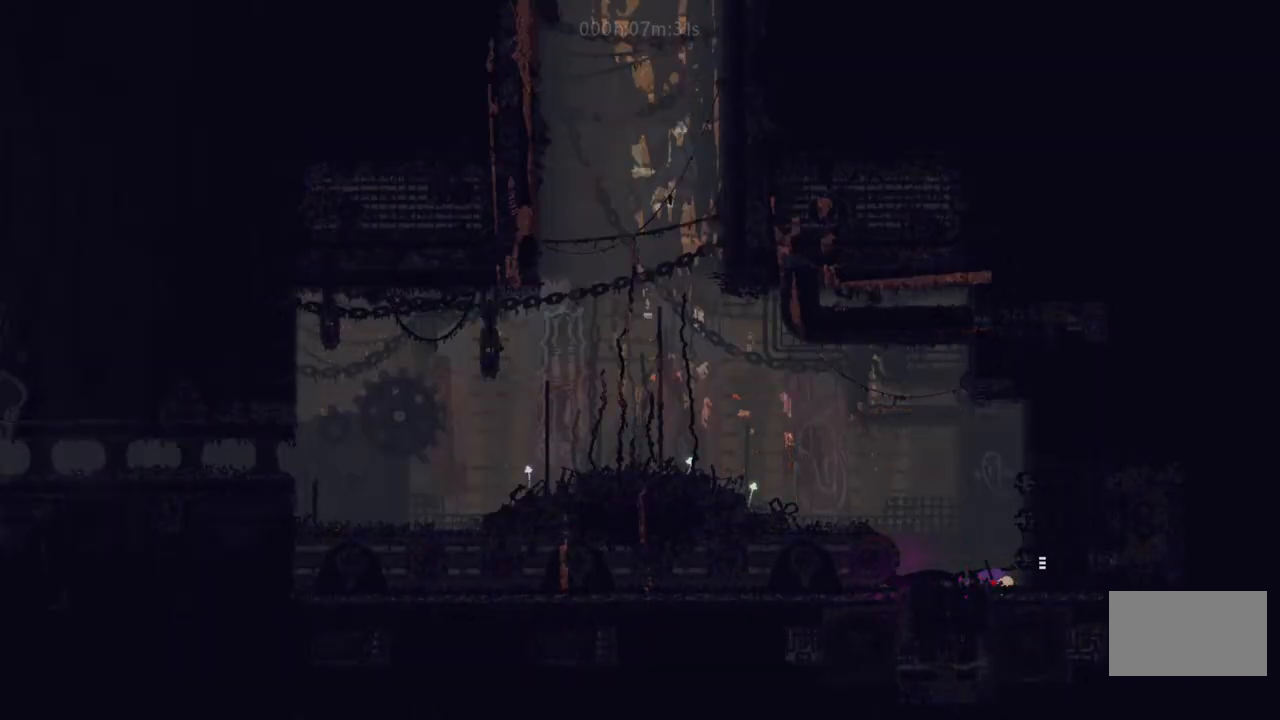
{"keys": ["l"], "events": [[50, "down", "up"], [200, "up", "down"], [250, "up", "up"]]}
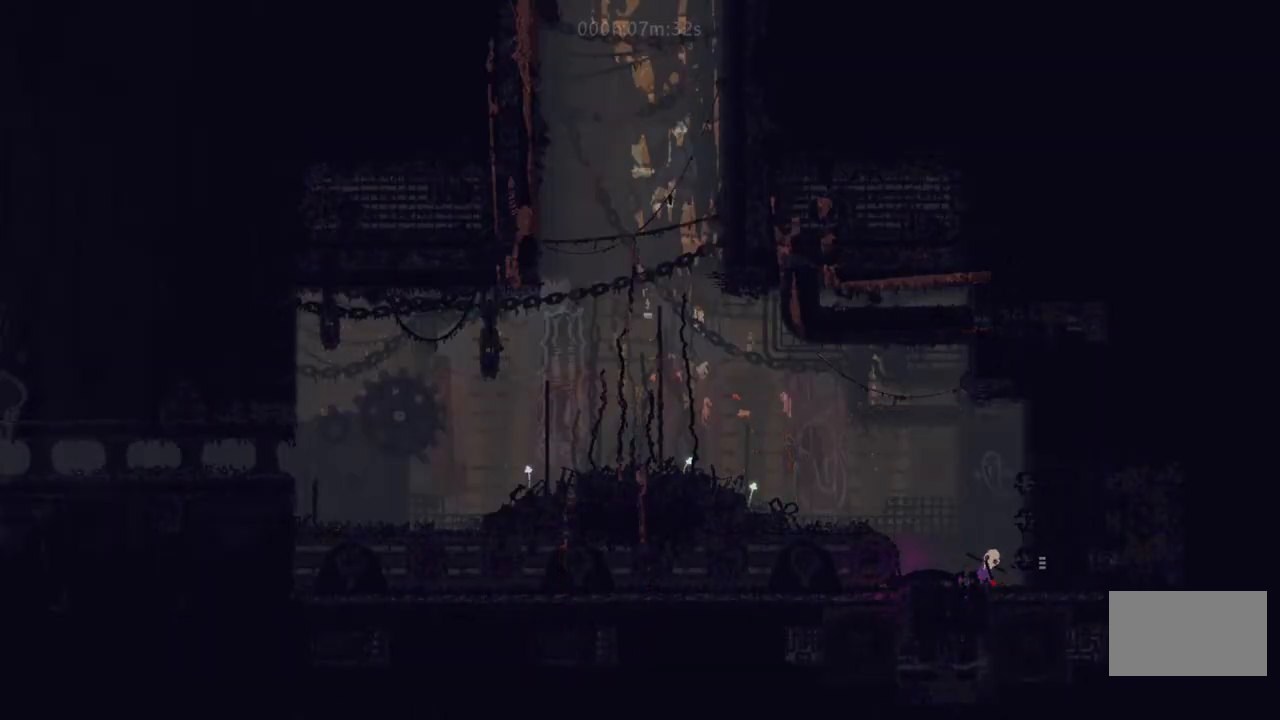
{"keys": [], "events": [[350, "l", "up"]]}
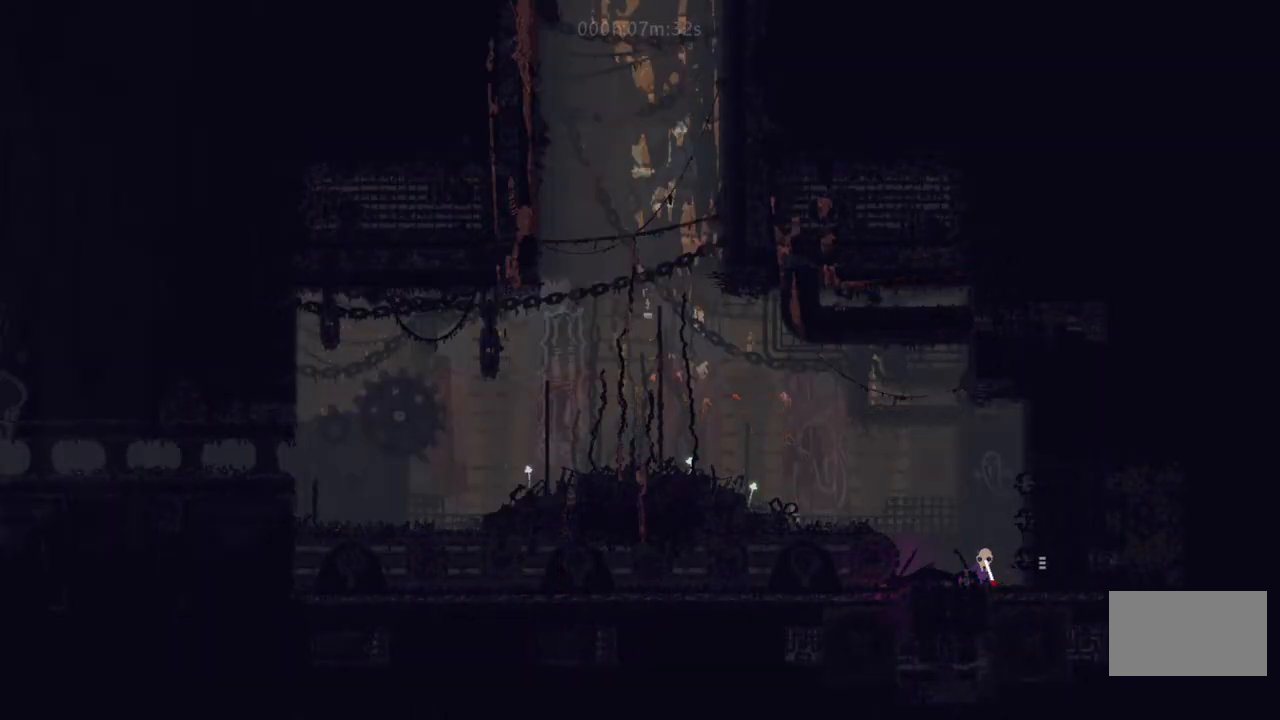
{"keys": ["down"], "events": [[33, "l", "down"], [100, "l", "up"], [283, "left", "down"], [400, "down", "down"], [450, "left", "up"]]}
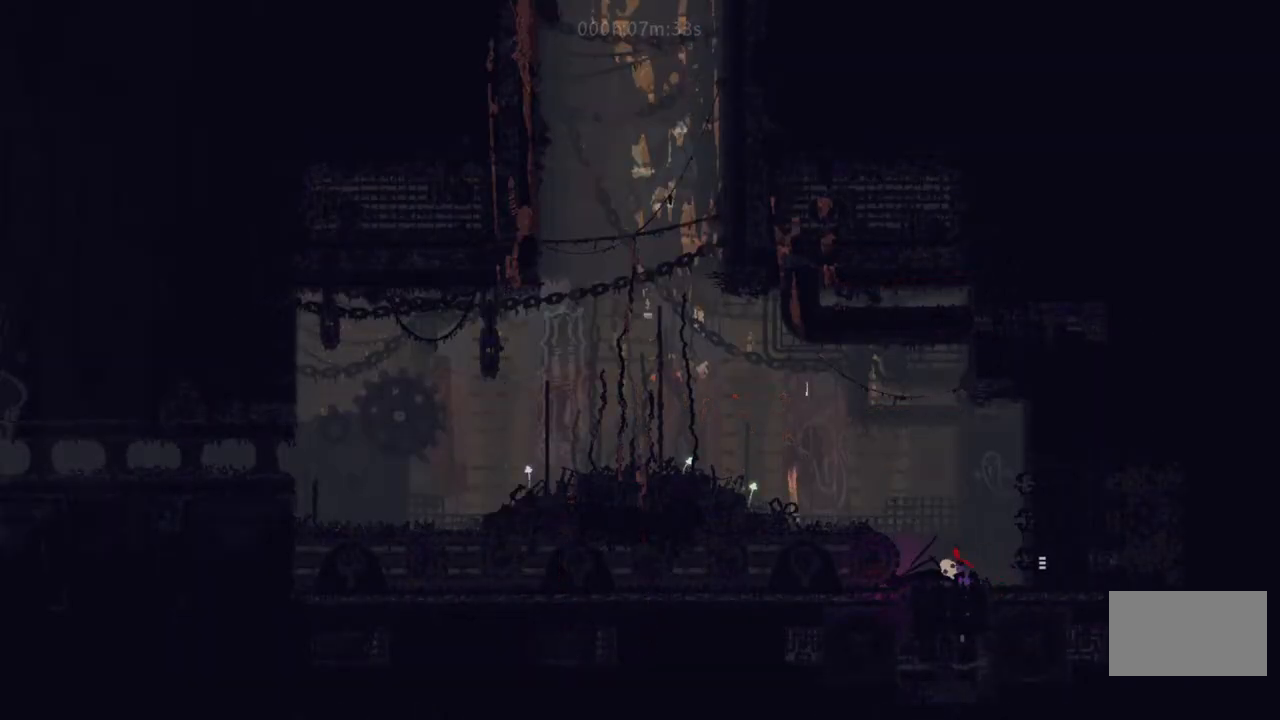
{"keys": ["left"], "events": [[100, "left", "down"], [150, "down", "up"]]}
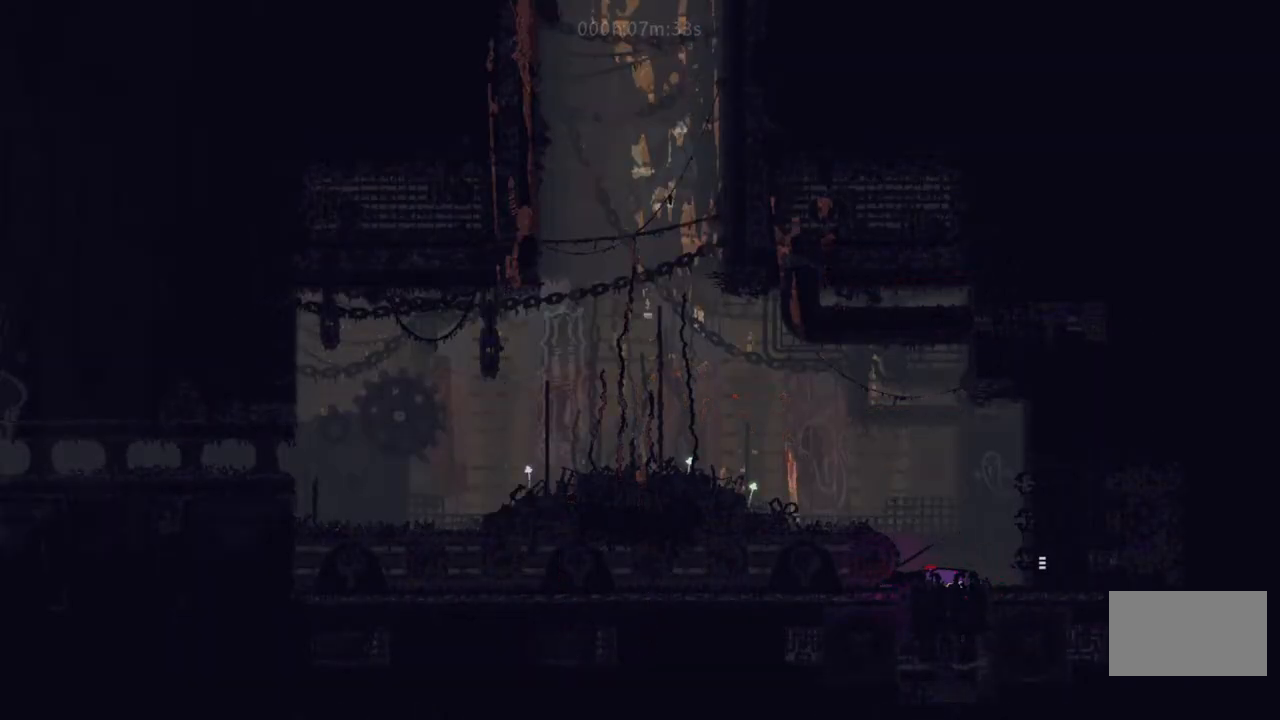
{"keys": ["down"], "events": [[150, "down", "down"], [200, "down", "up"], [250, "down", "down"], [300, "down", "up"], [367, "down", "down"], [433, "left", "up"]]}
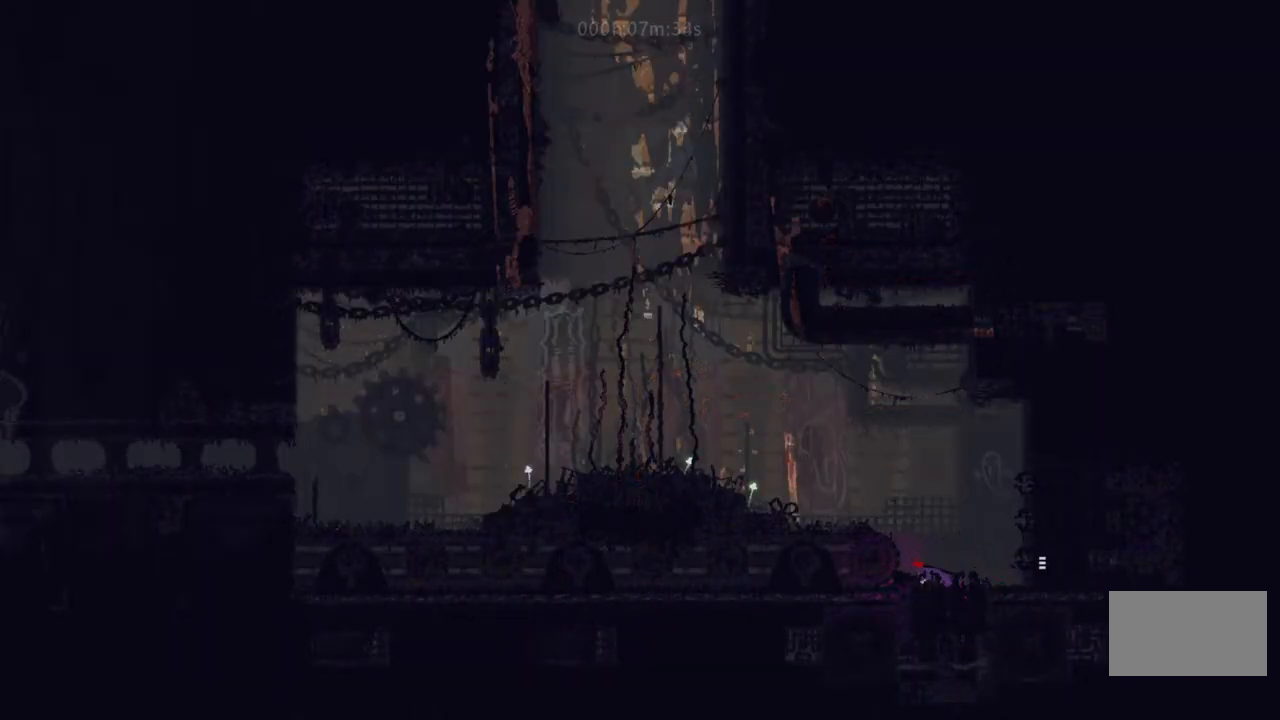
{"keys": ["down"], "events": []}
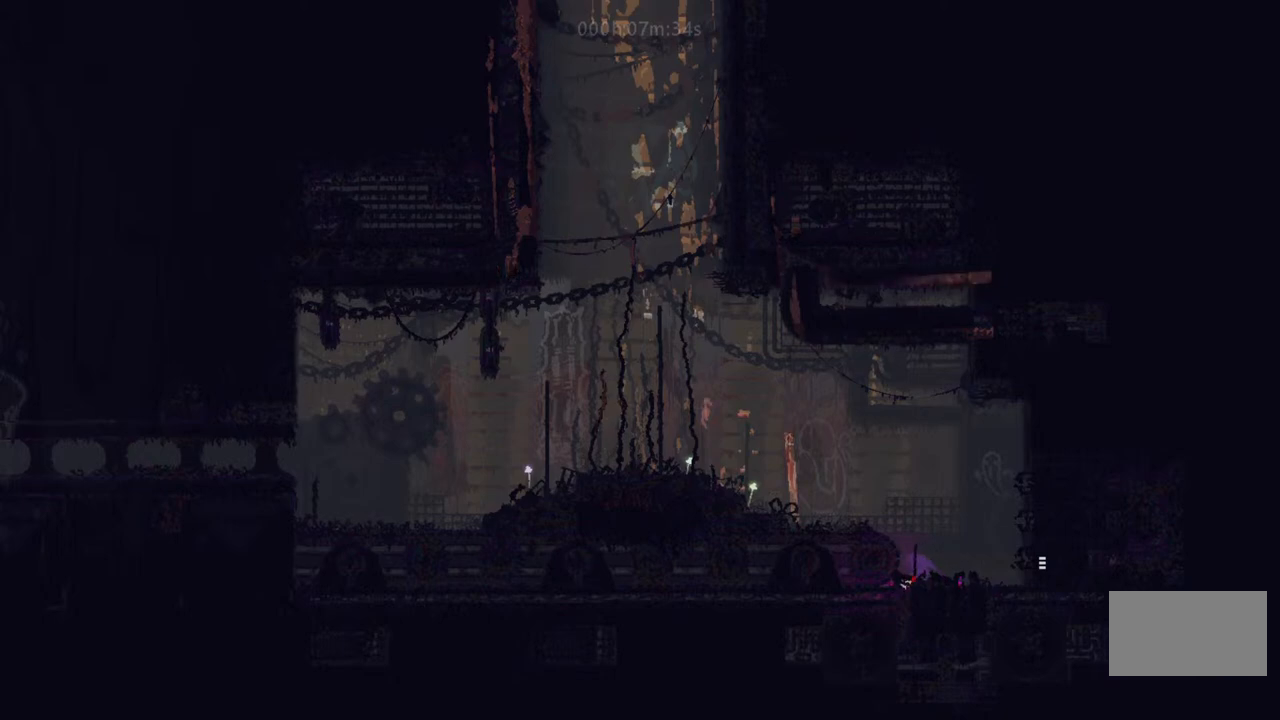
{"keys": ["right"], "events": [[33, "left", "down"], [50, "down", "up"], [50, "left", "up"], [50, "right", "down"], [233, "up", "down"], [250, "i", "down"], [350, "i", "up"], [400, "up", "up"]]}
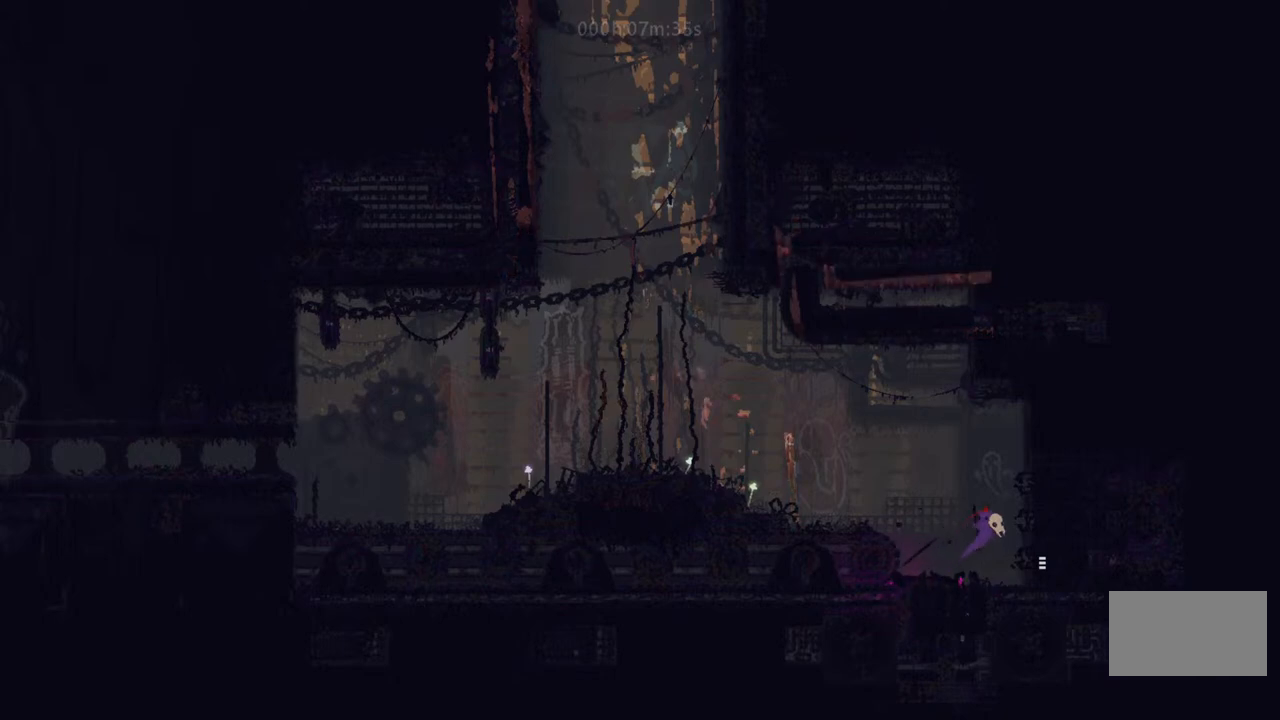
{"keys": [], "events": [[17, "right", "up"], [50, "left", "down"], [250, "left", "up"]]}
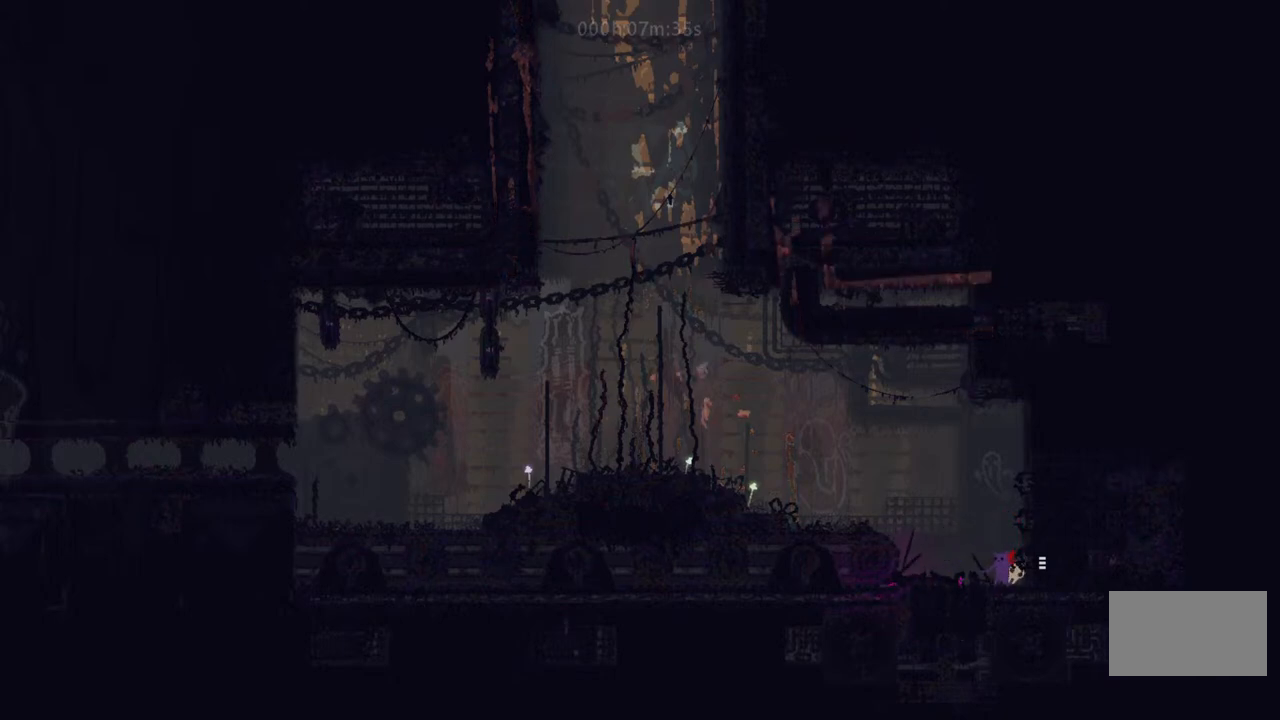
{"keys": ["left", "up"], "events": [[33, "down", "down"], [200, "l", "down"], [317, "down", "up"], [350, "l", "up"], [400, "up", "down"], [500, "left", "down"]]}
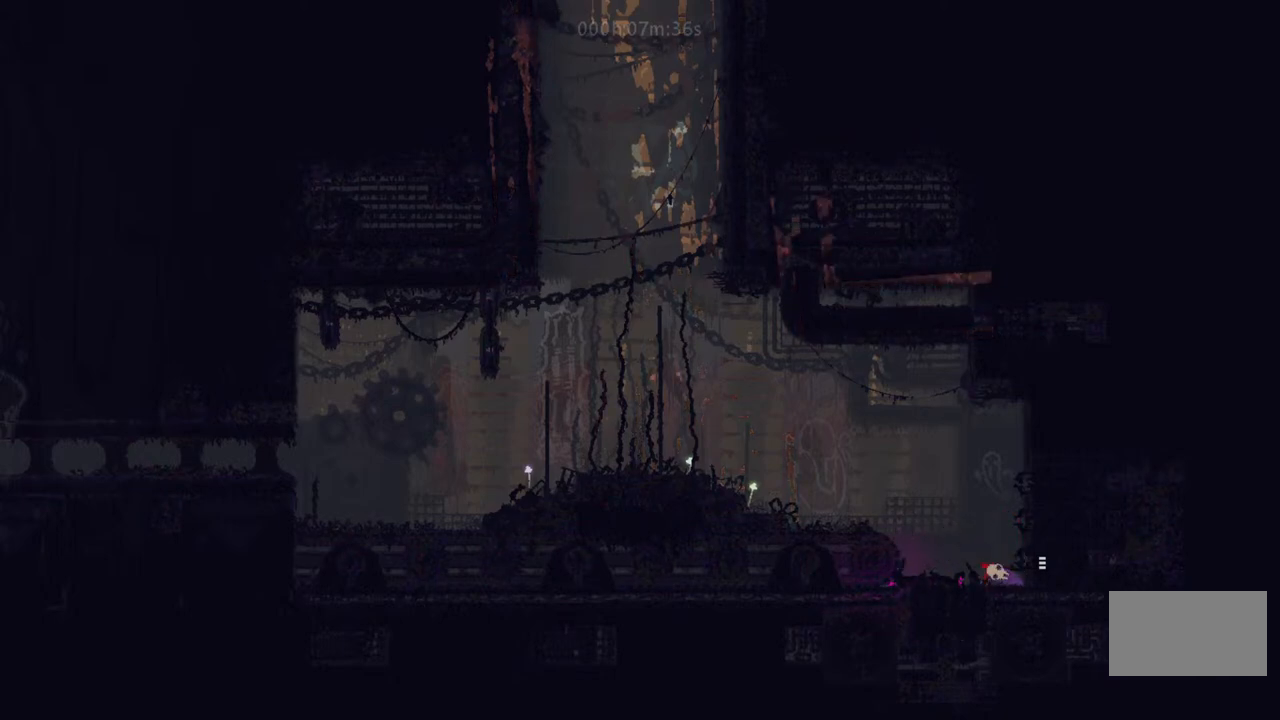
{"keys": ["l", "left"], "events": [[17, "up", "up"], [417, "l", "down"]]}
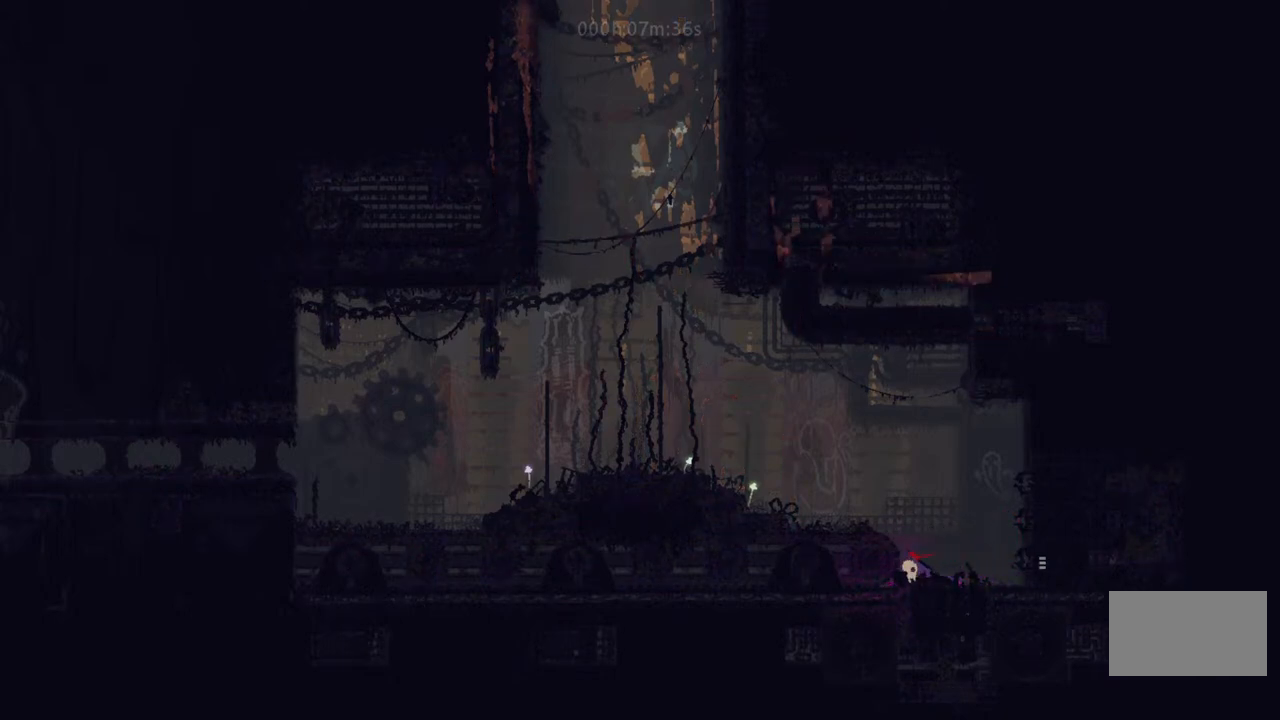
{"keys": ["i", "right"], "events": [[50, "l", "up"], [100, "left", "up"], [150, "right", "down"], [400, "i", "down"]]}
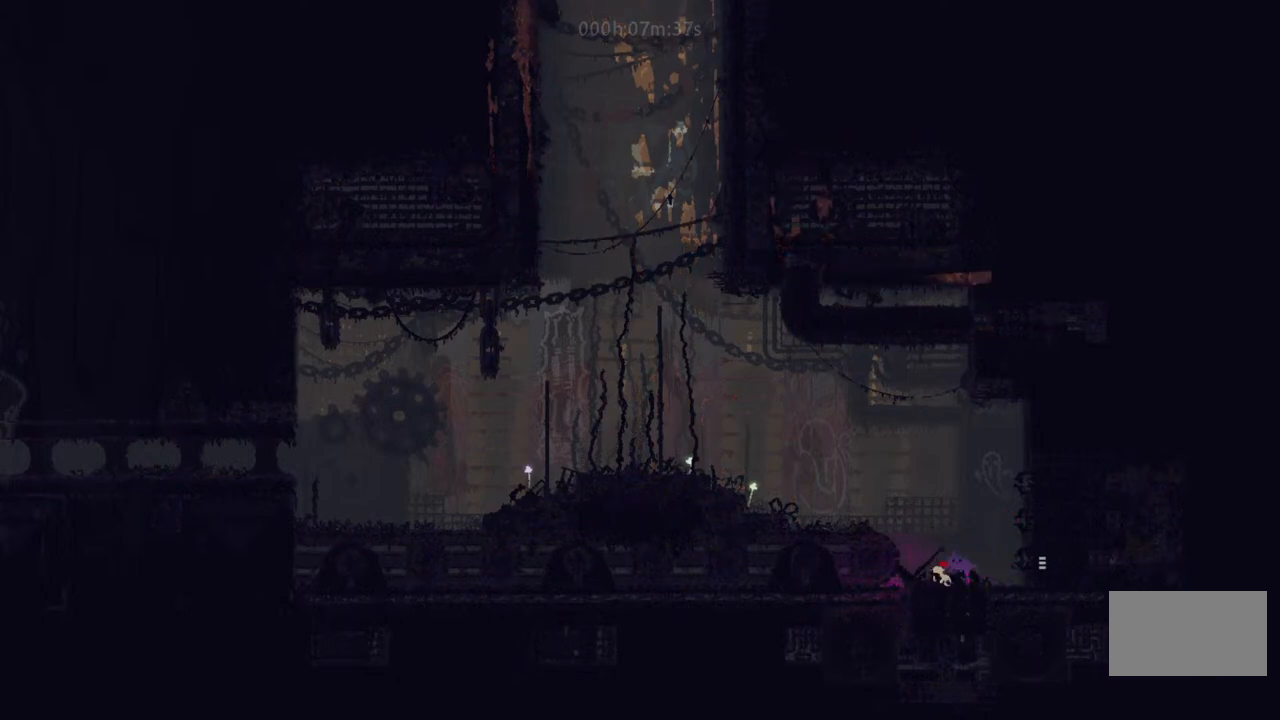
{"keys": ["i", "right"], "events": [[50, "i", "up"], [150, "i", "down"], [300, "i", "up"], [400, "i", "down"]]}
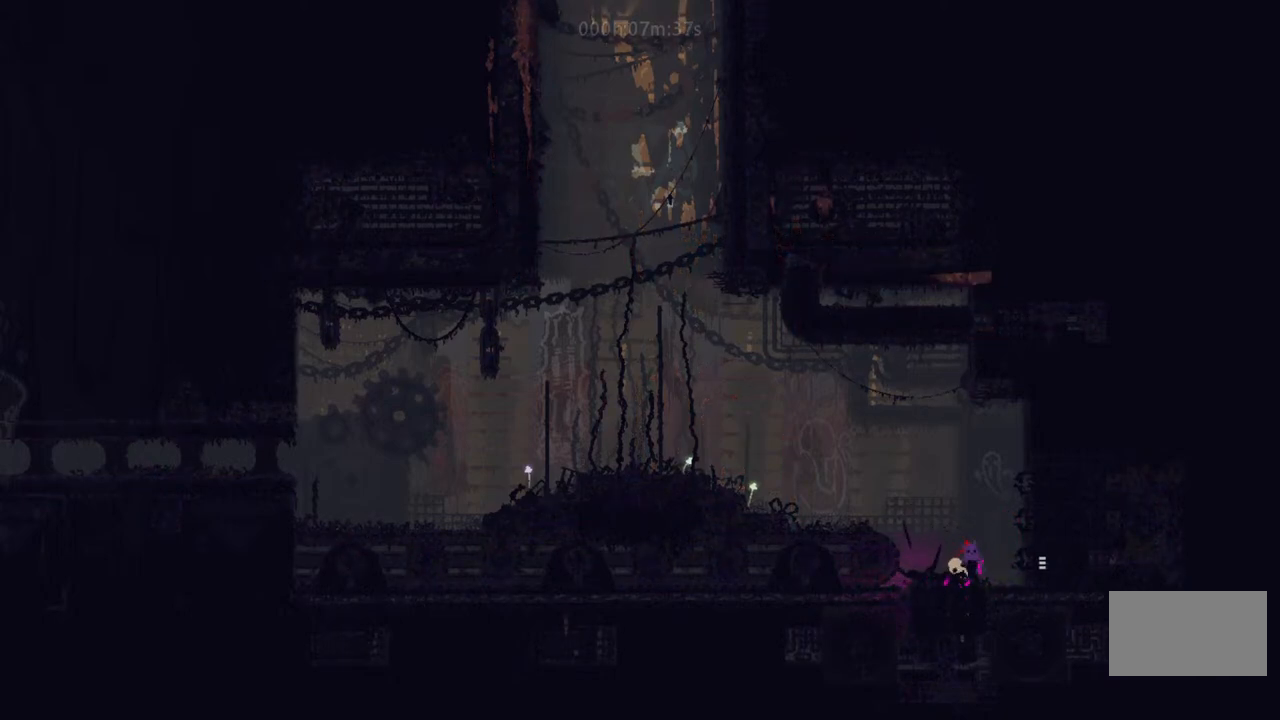
{"keys": [], "events": [[83, "i", "up"], [200, "i", "down"], [367, "i", "up"], [483, "right", "up"]]}
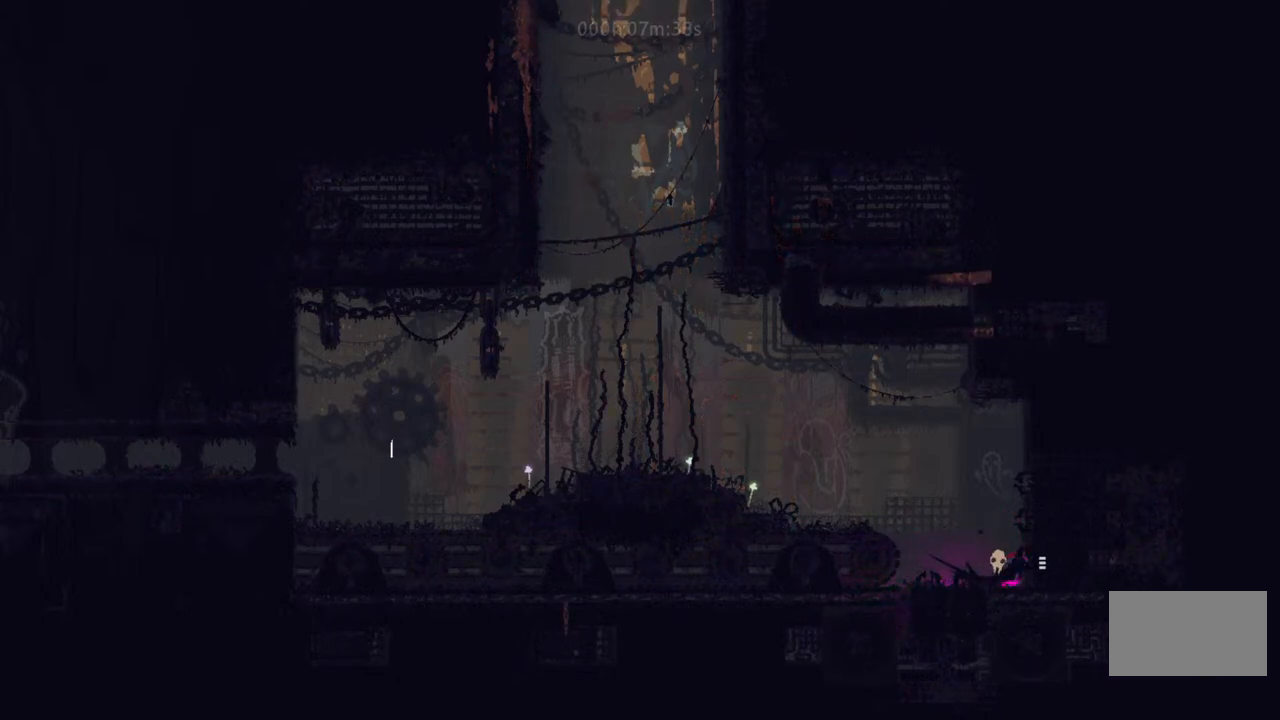
{"keys": [], "events": [[67, "t", "down"], [150, "t", "up"], [250, "left", "down"], [350, "left", "up"]]}
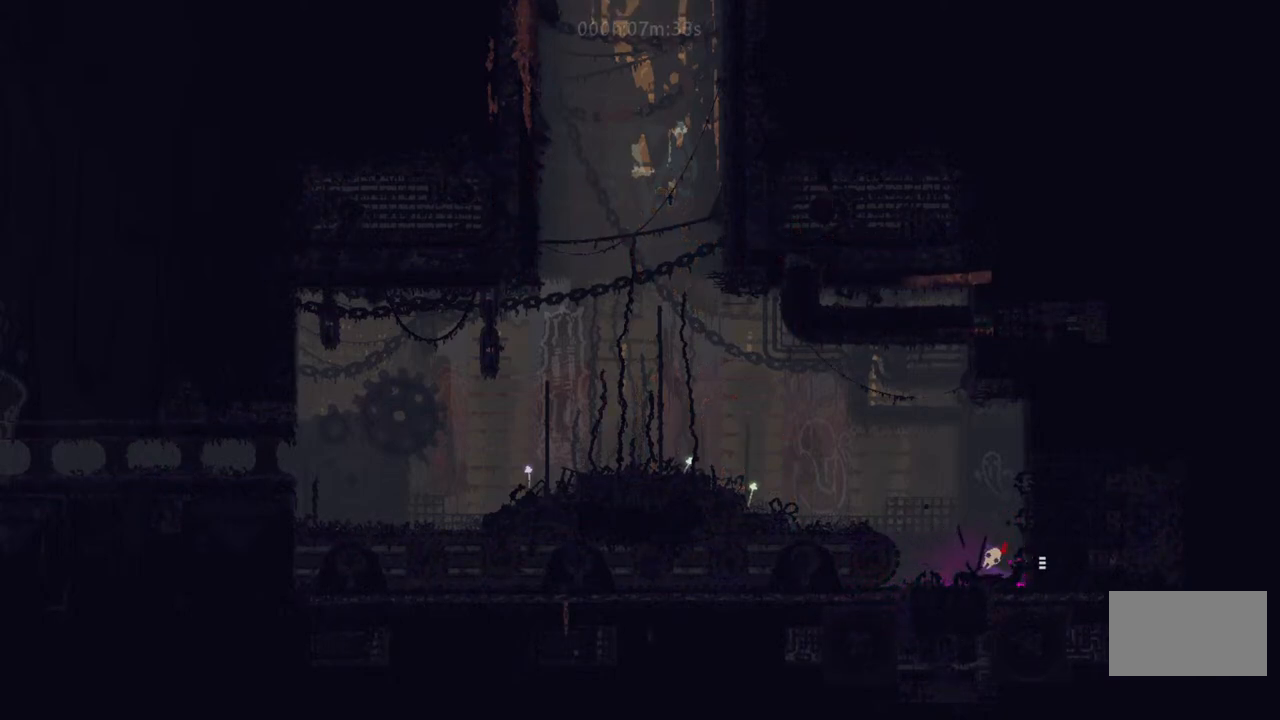
{"keys": ["right"], "events": [[50, "i", "down"], [117, "left", "down"], [200, "i", "up"], [200, "l", "down"], [283, "l", "up"], [317, "left", "up"], [417, "right", "down"]]}
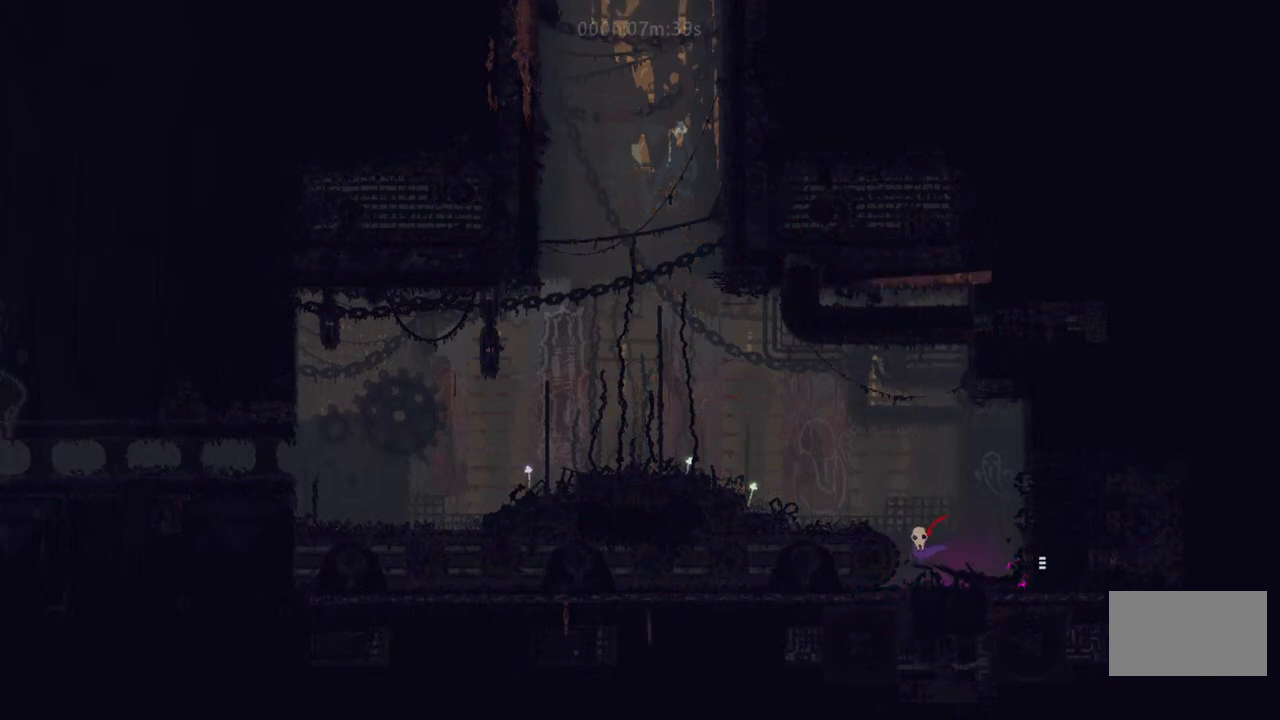
{"keys": ["right"], "events": [[100, "right", "up"], [383, "right", "down"]]}
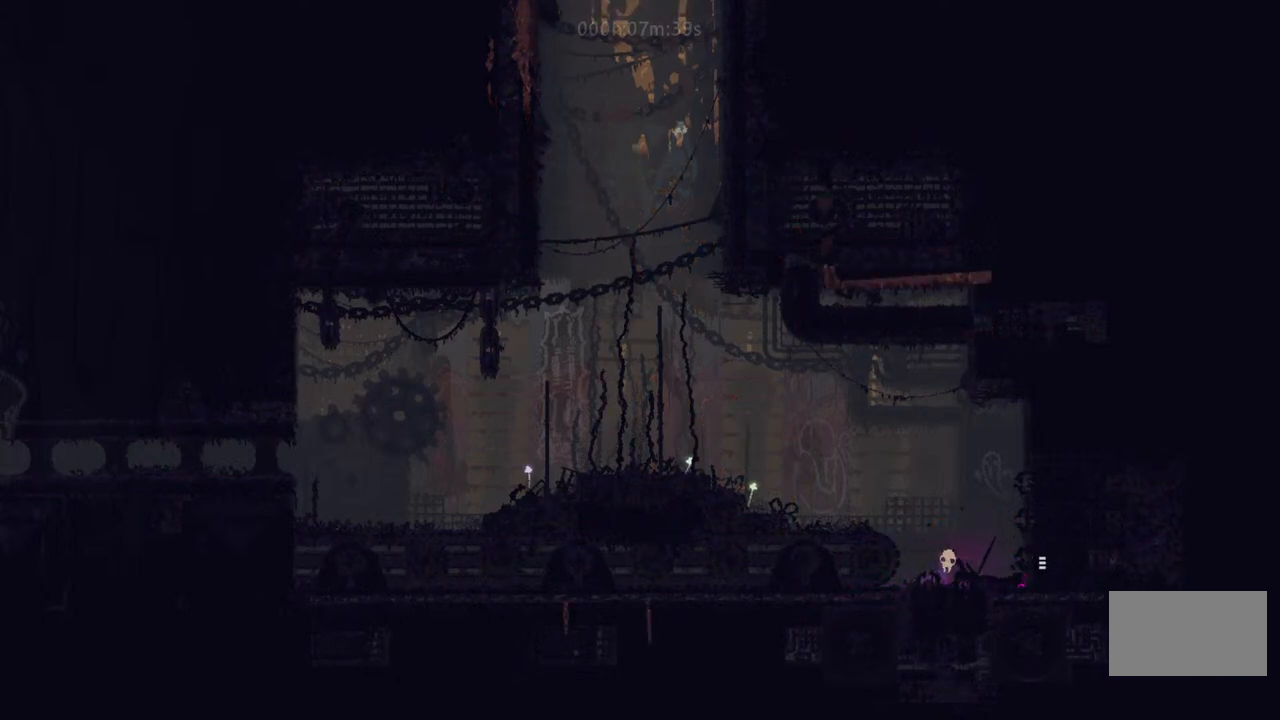
{"keys": ["down"], "events": [[83, "l", "down"], [83, "right", "up"], [200, "l", "up"], [200, "left", "down"], [400, "down", "down"], [433, "left", "up"]]}
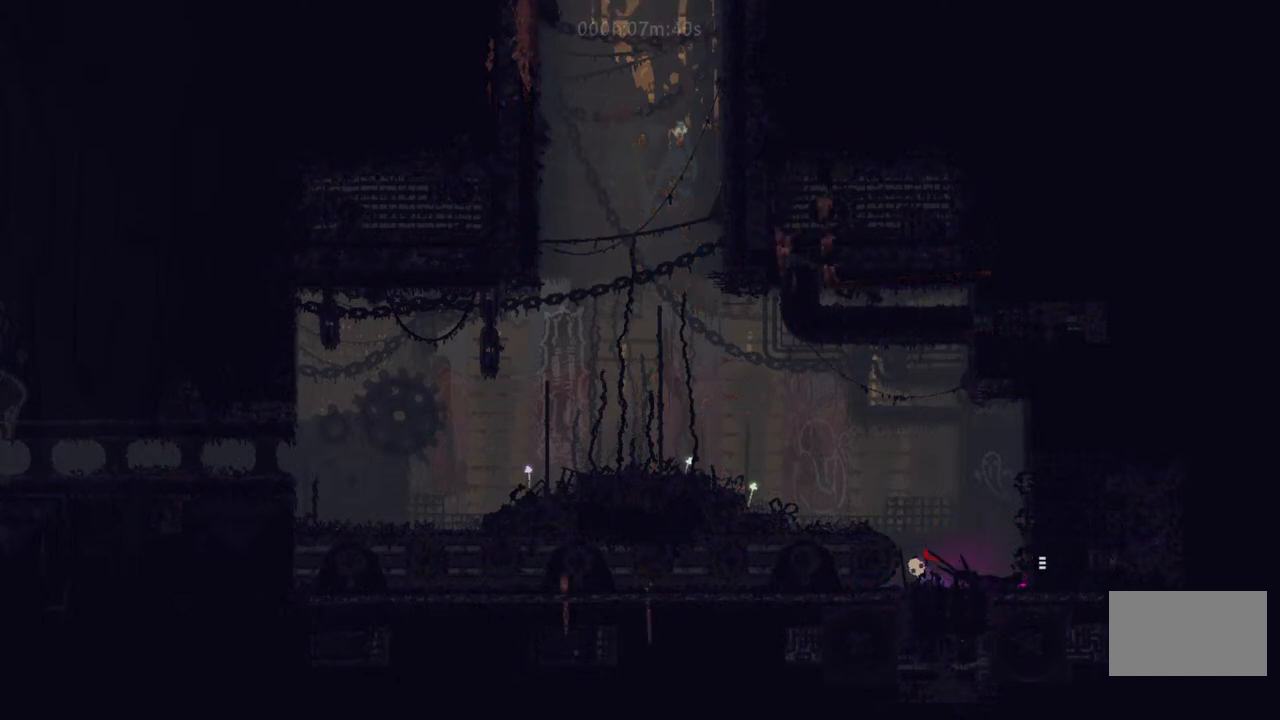
{"keys": ["down"], "events": []}
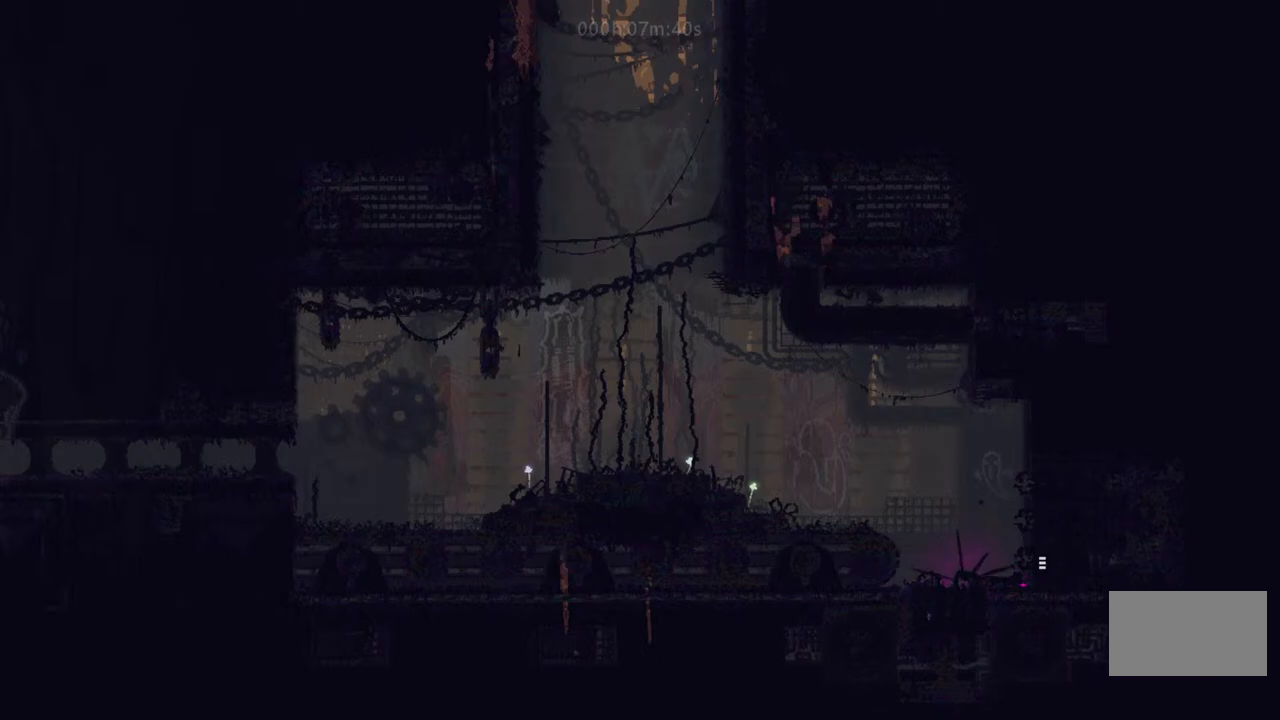
{"keys": ["down"], "events": []}
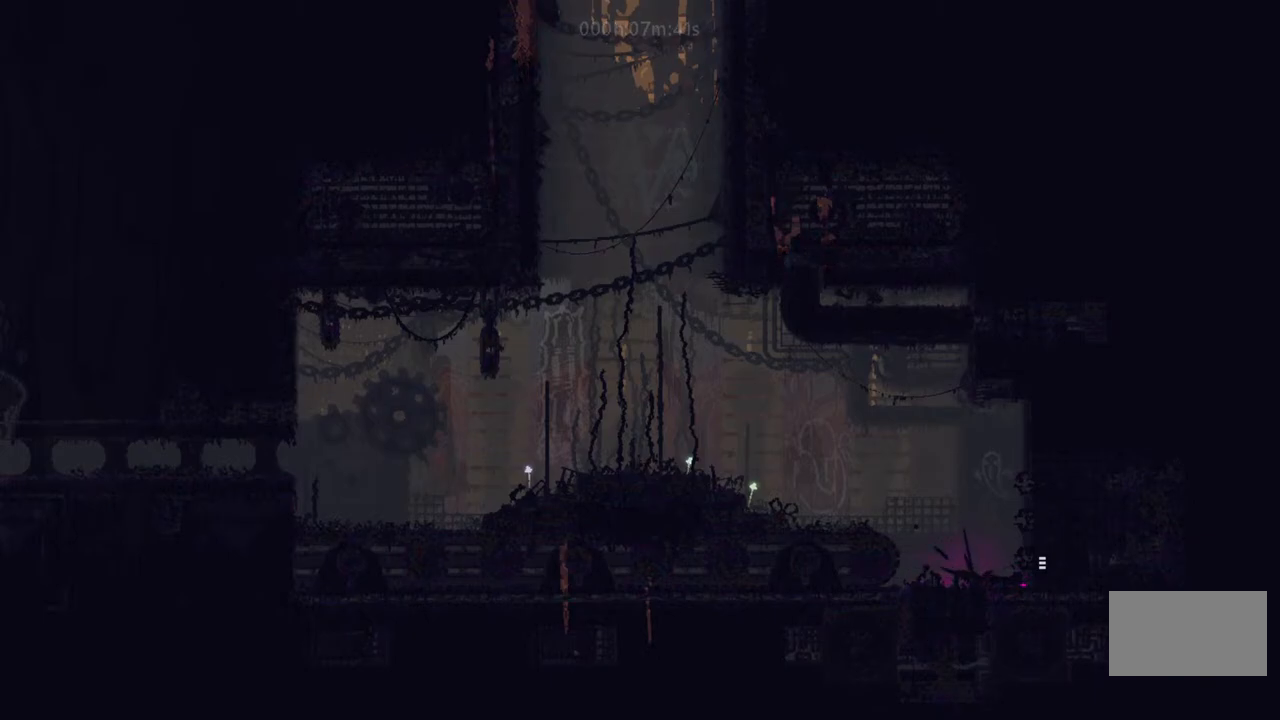
{"keys": ["down"], "events": []}
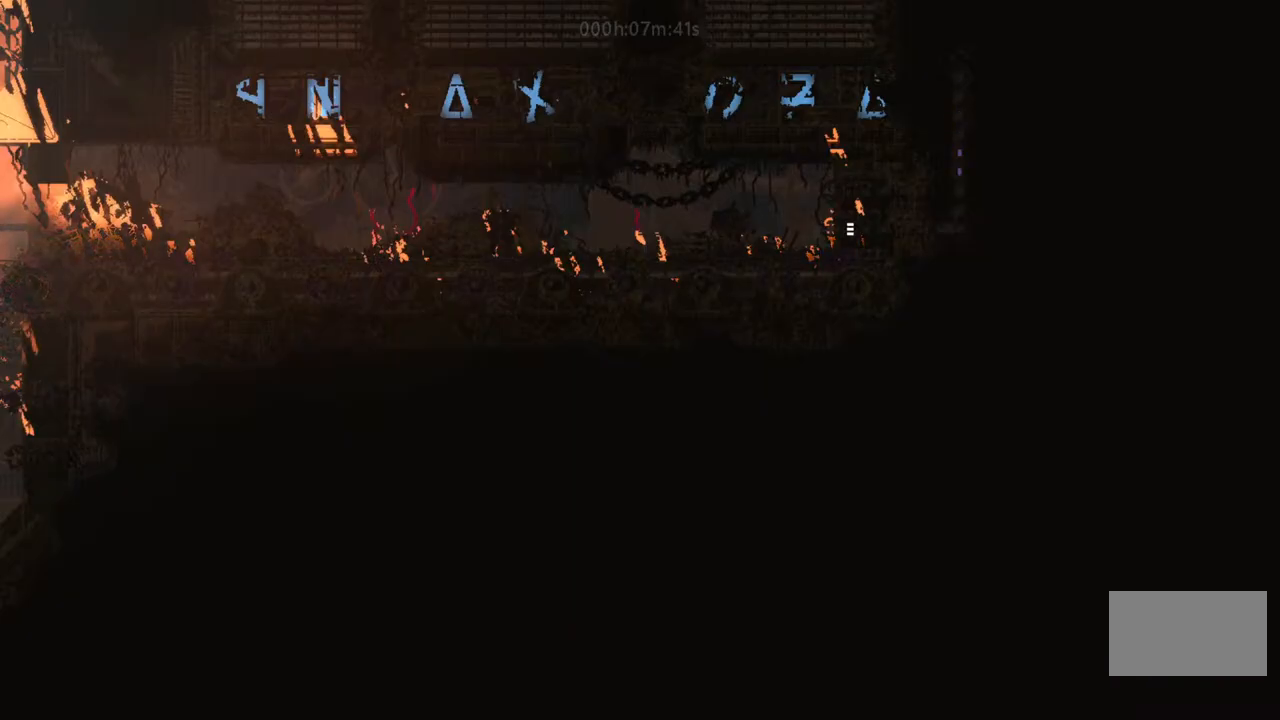
{"keys": ["down"], "events": []}
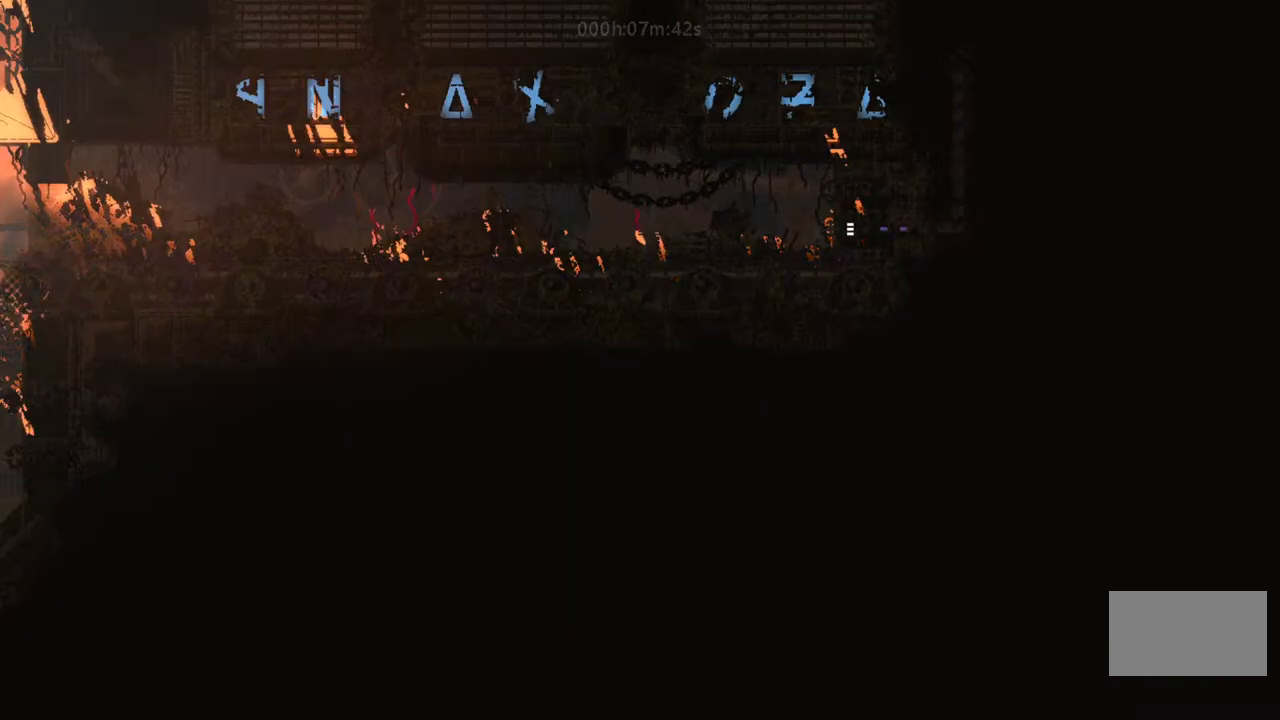
{"keys": ["left"], "events": [[33, "down", "up"], [33, "i", "down"], [33, "left", "down"], [183, "i", "up"], [233, "up", "down"], [367, "i", "down"], [367, "up", "up"], [500, "i", "up"]]}
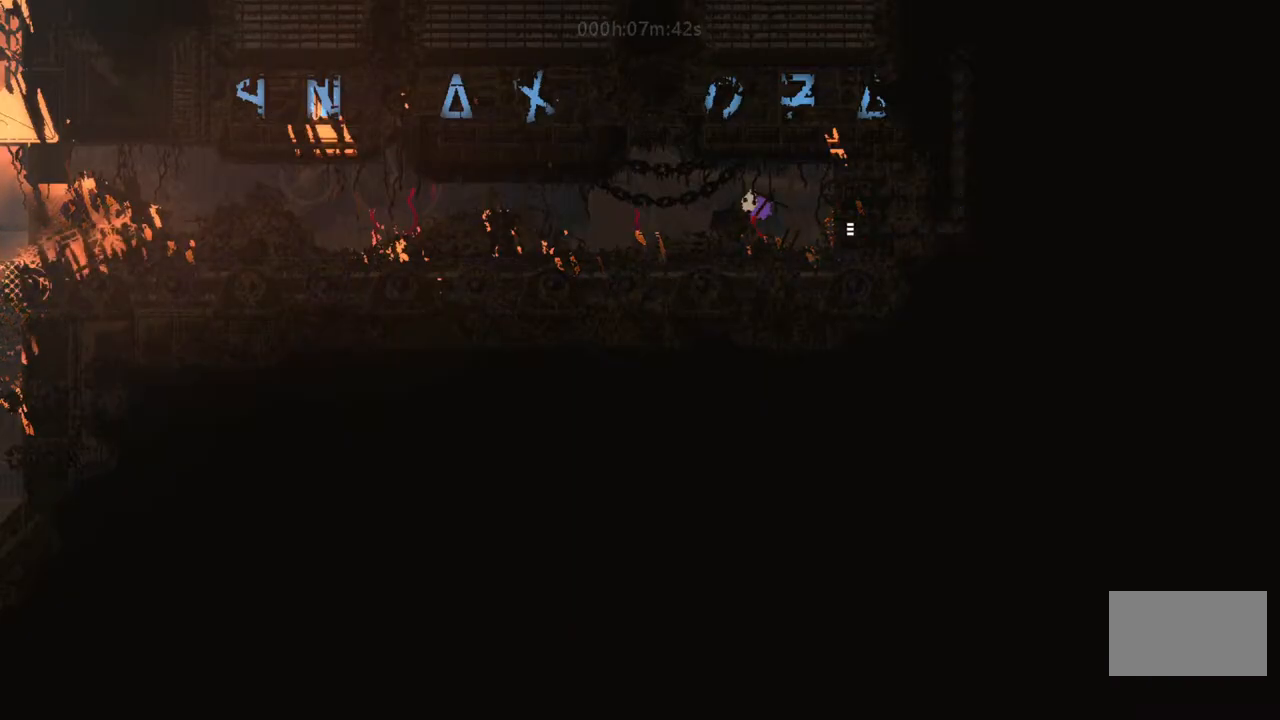
{"keys": ["left"], "events": [[50, "up", "down"], [167, "up", "up"]]}
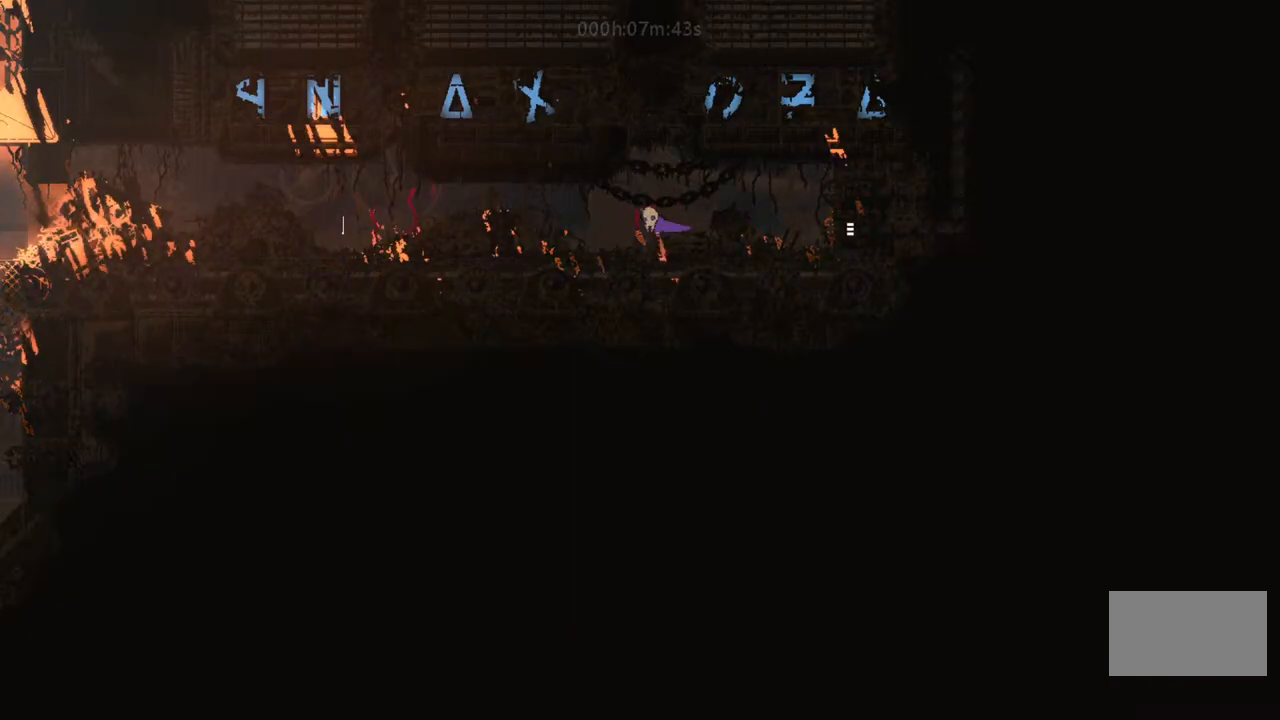
{"keys": ["left"], "events": [[267, "i", "down"], [400, "i", "up"]]}
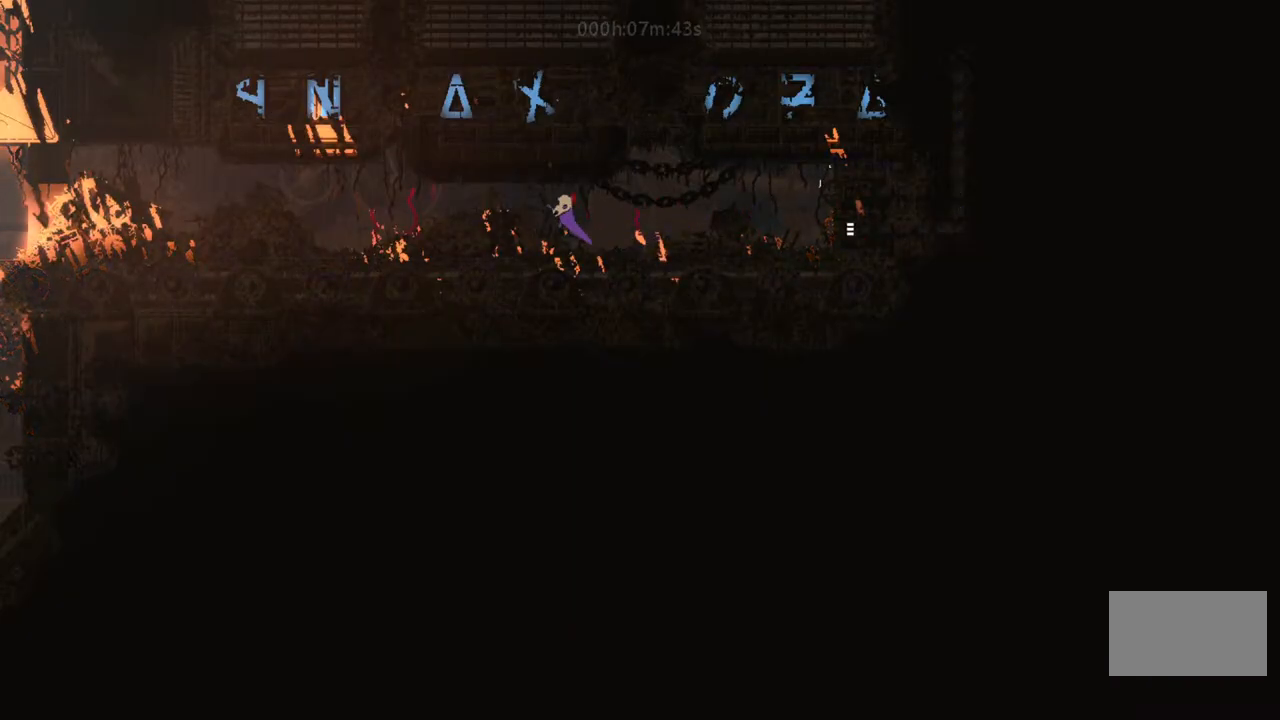
{"keys": ["left"], "events": [[133, "i", "down"], [250, "i", "up"]]}